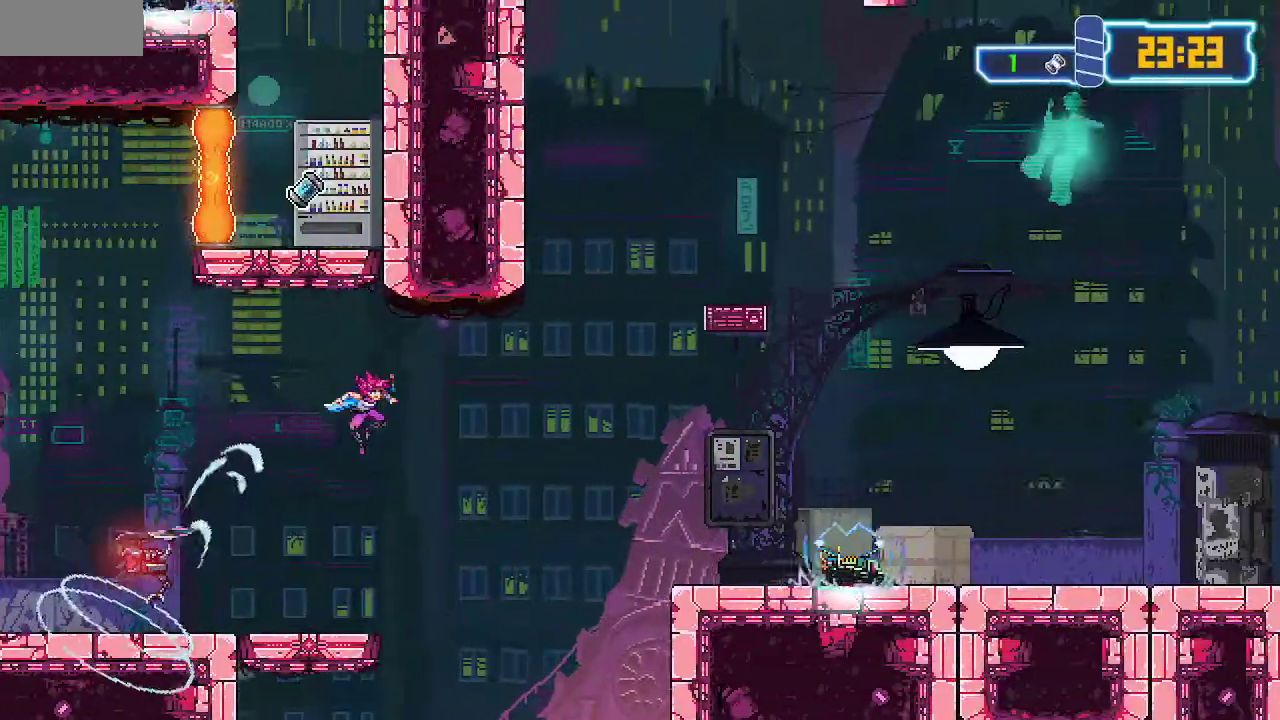
Gameplay with a controller (PlayStation layout); each line is a JSON object with the inputs held at the frame after it. "events" lists button and stick changes between this image and that frame as [ms after this image, input, new state], when the widget could be followed in between. Not read: L2 L3 R2 R3.
{"buttons": ["SQUARE"]}
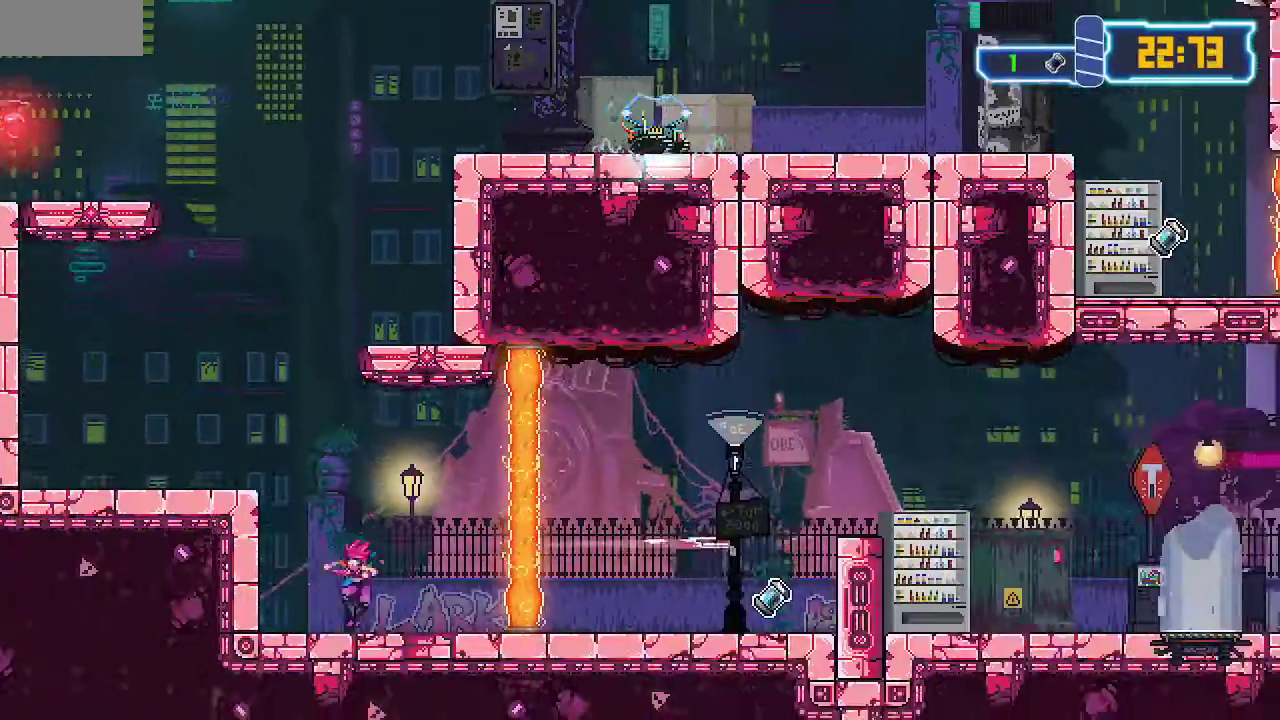
{"buttons": ["SQUARE", "DPAD_UP", "DPAD_RIGHT"], "events": [[50, "SQUARE", "up"], [83, "SQUARE", "down"], [200, "SQUARE", "up"], [417, "DPAD_UP", "down"], [417, "SQUARE", "down"], [450, "DPAD_RIGHT", "down"]]}
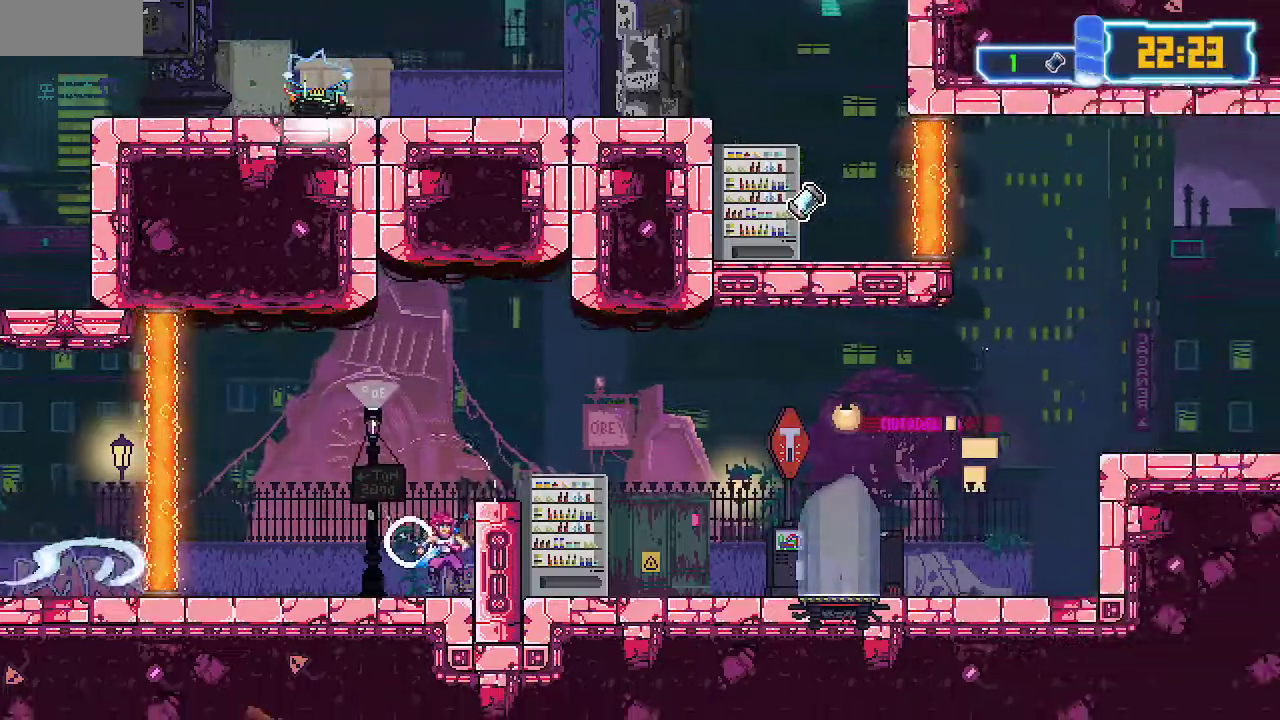
{"buttons": ["DPAD_RIGHT"], "events": [[50, "SQUARE", "up"], [100, "SQUARE", "down"], [233, "SQUARE", "up"], [300, "DPAD_UP", "up"]]}
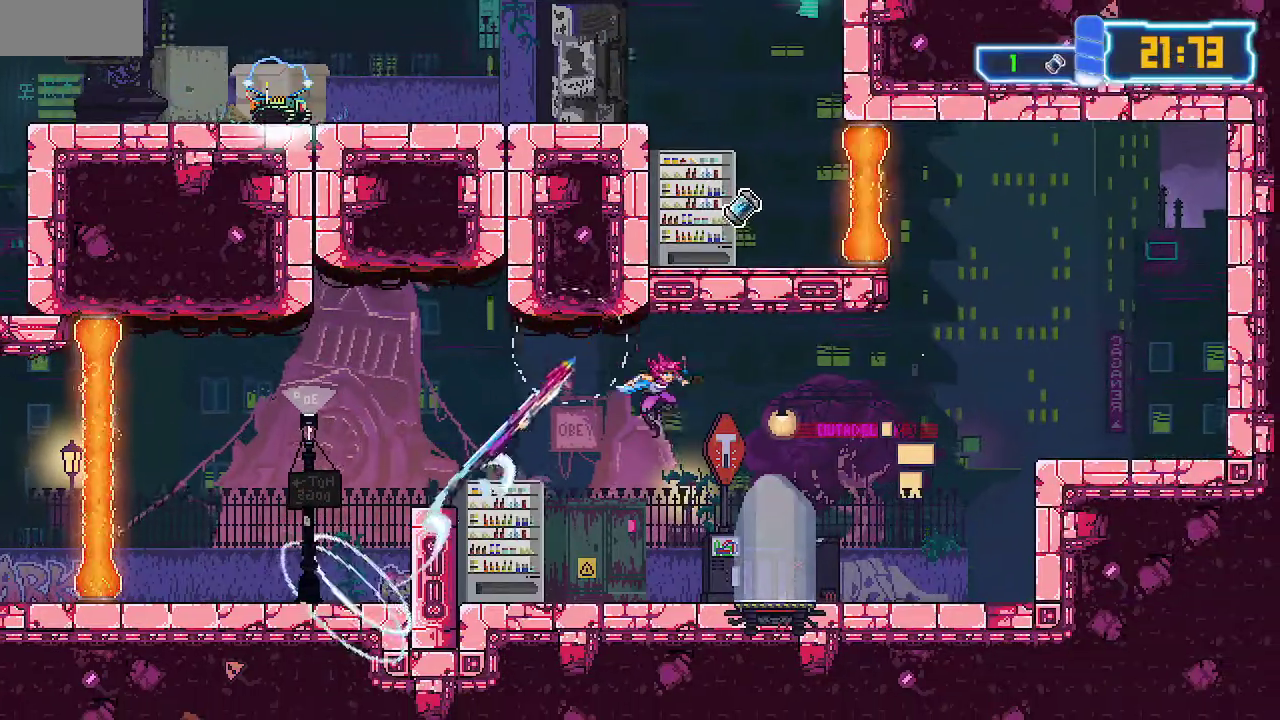
{"buttons": [], "events": [[317, "DPAD_RIGHT", "up"]]}